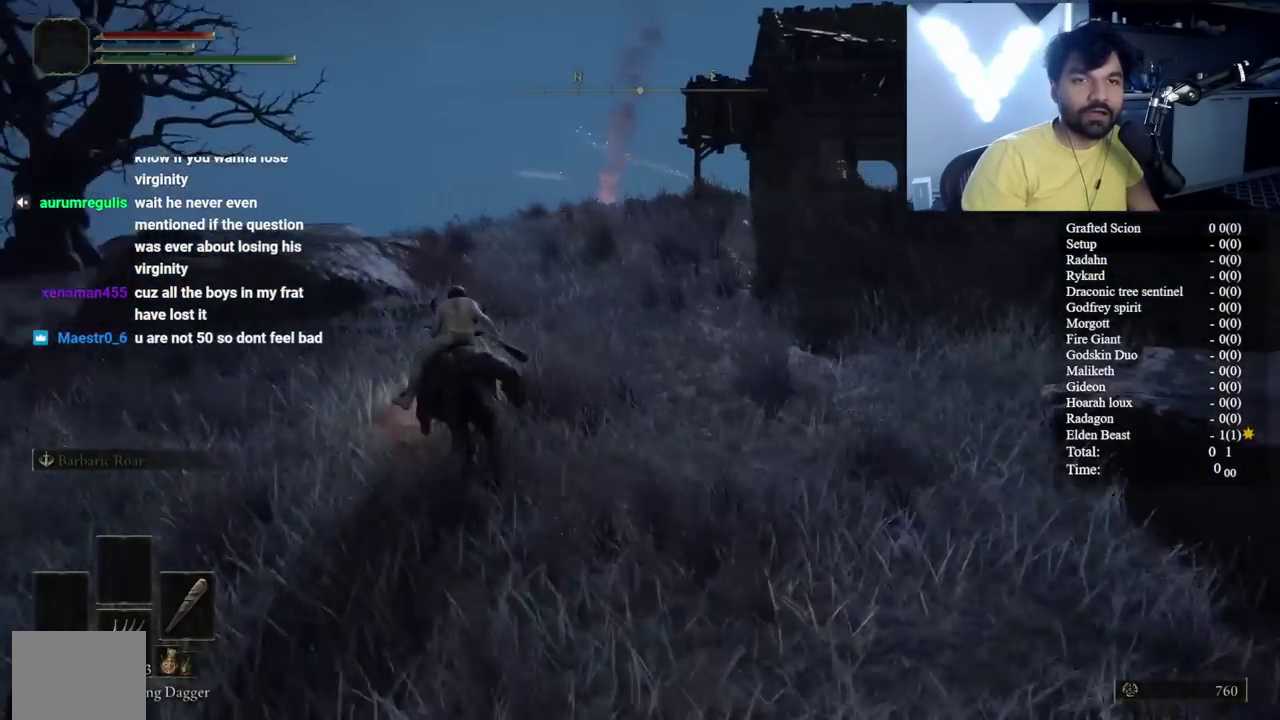
Gameplay with a controller (Xbox layout); each line is a JSON object with the inputs held at the frame after it. Not read: L1 L2 R1 R2.
{"buttons": ["B"], "left_stick": "left", "right_stick": "down-right"}
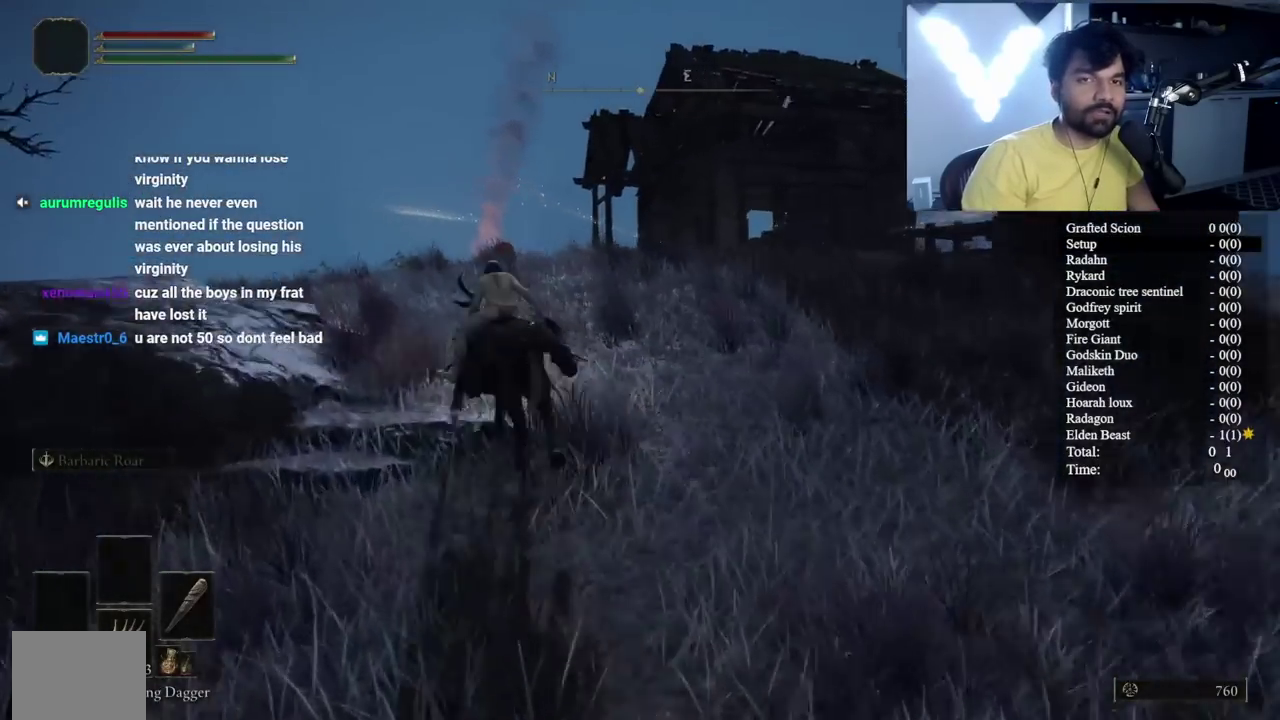
{"buttons": ["B"], "left_stick": "left", "right_stick": "center"}
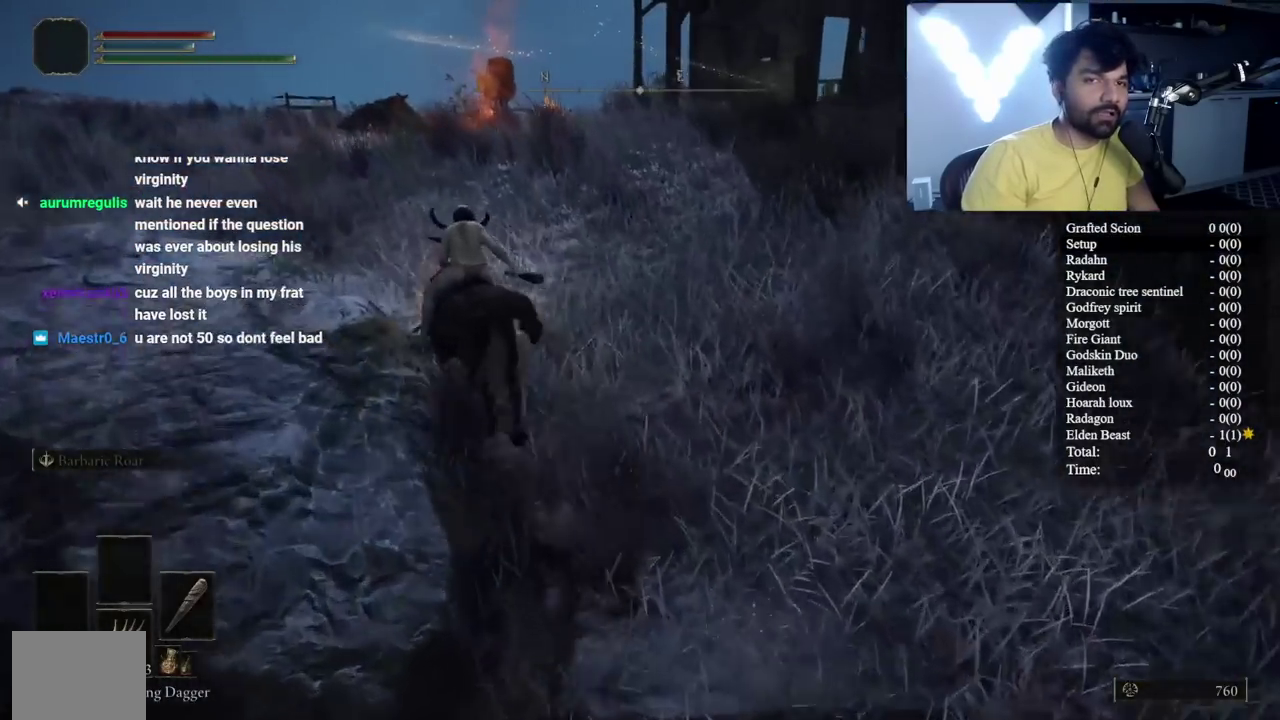
{"buttons": ["B", "L3"], "left_stick": "left", "right_stick": "right"}
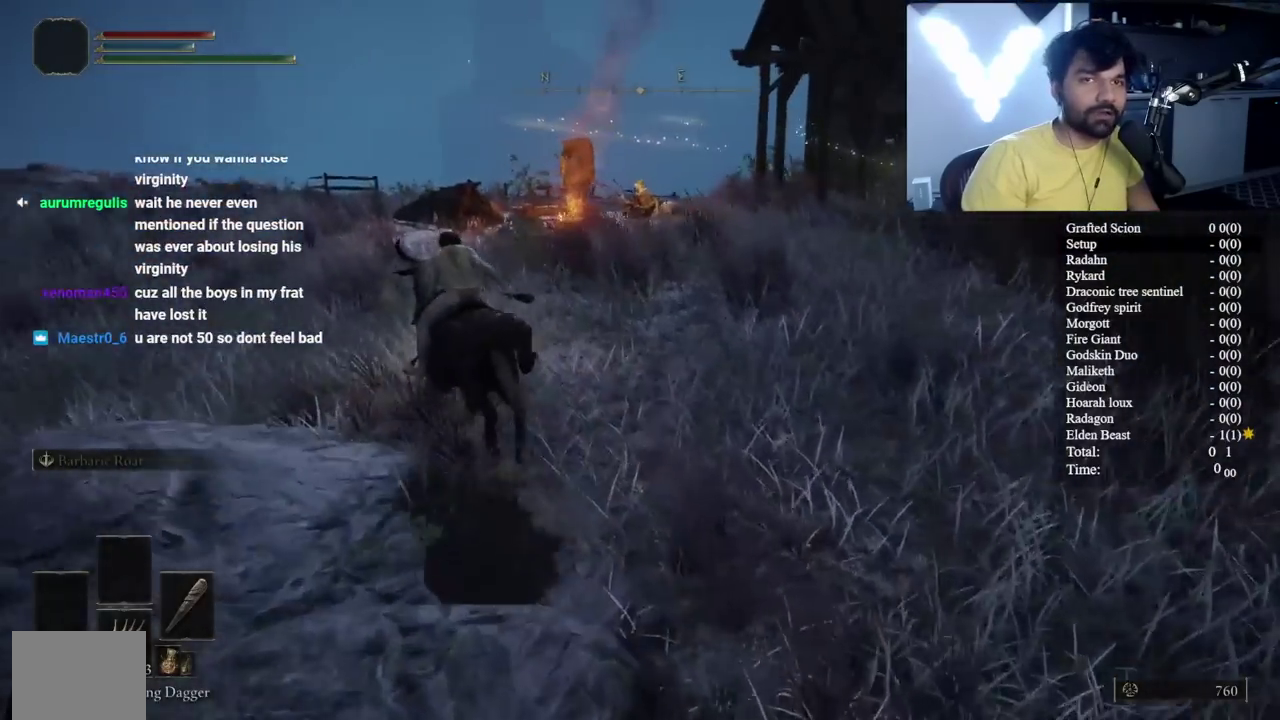
{"buttons": ["B"], "left_stick": "left", "right_stick": "right"}
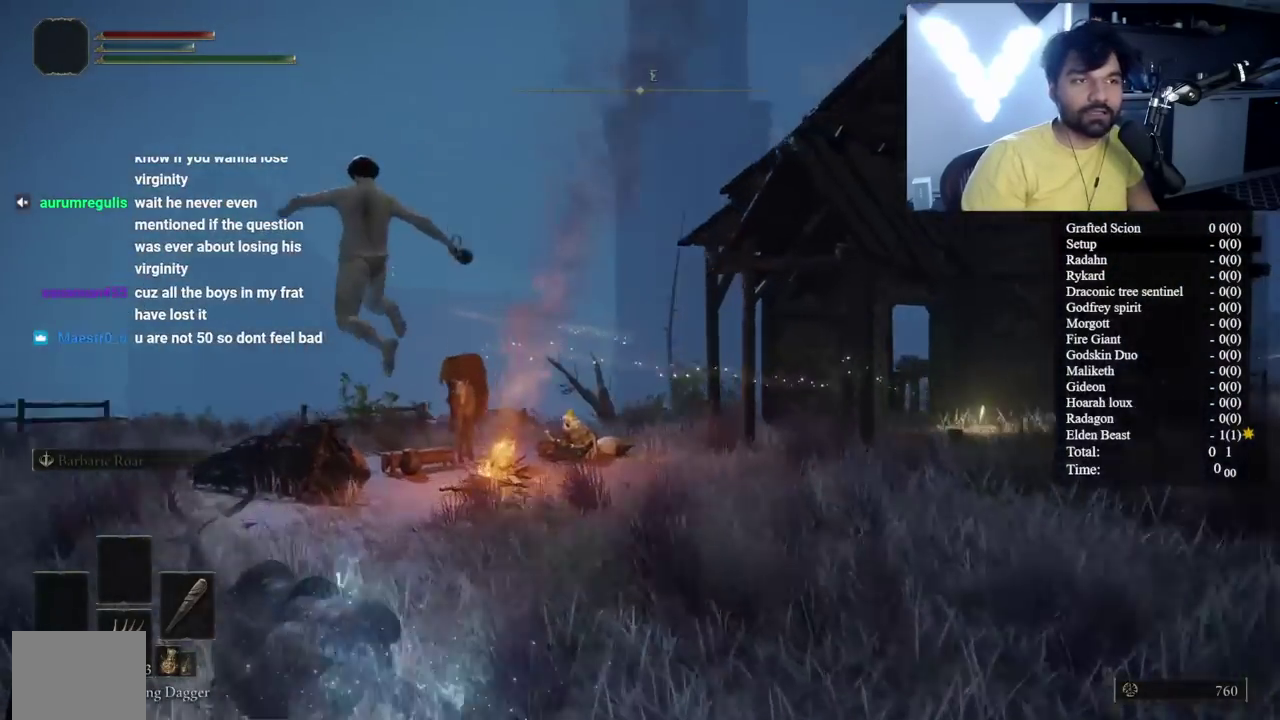
{"buttons": ["B"], "left_stick": "left", "right_stick": "up-right"}
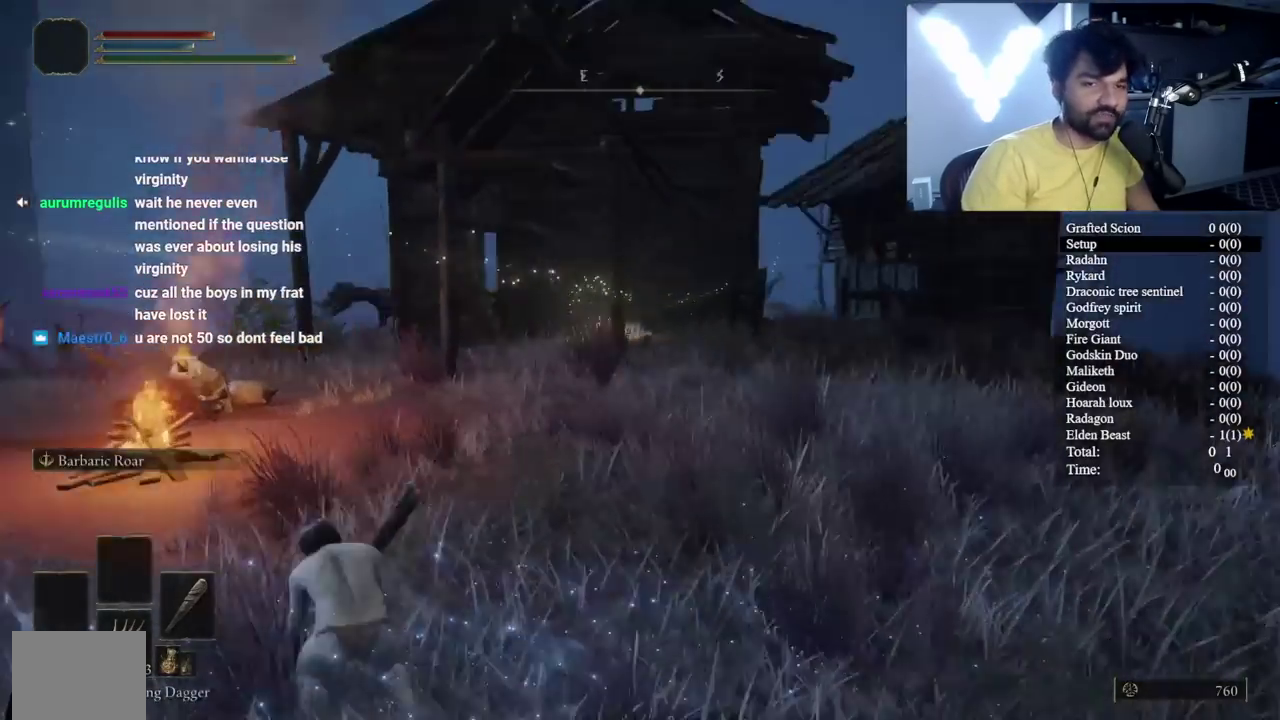
{"buttons": ["B"], "left_stick": "left", "right_stick": "down-left"}
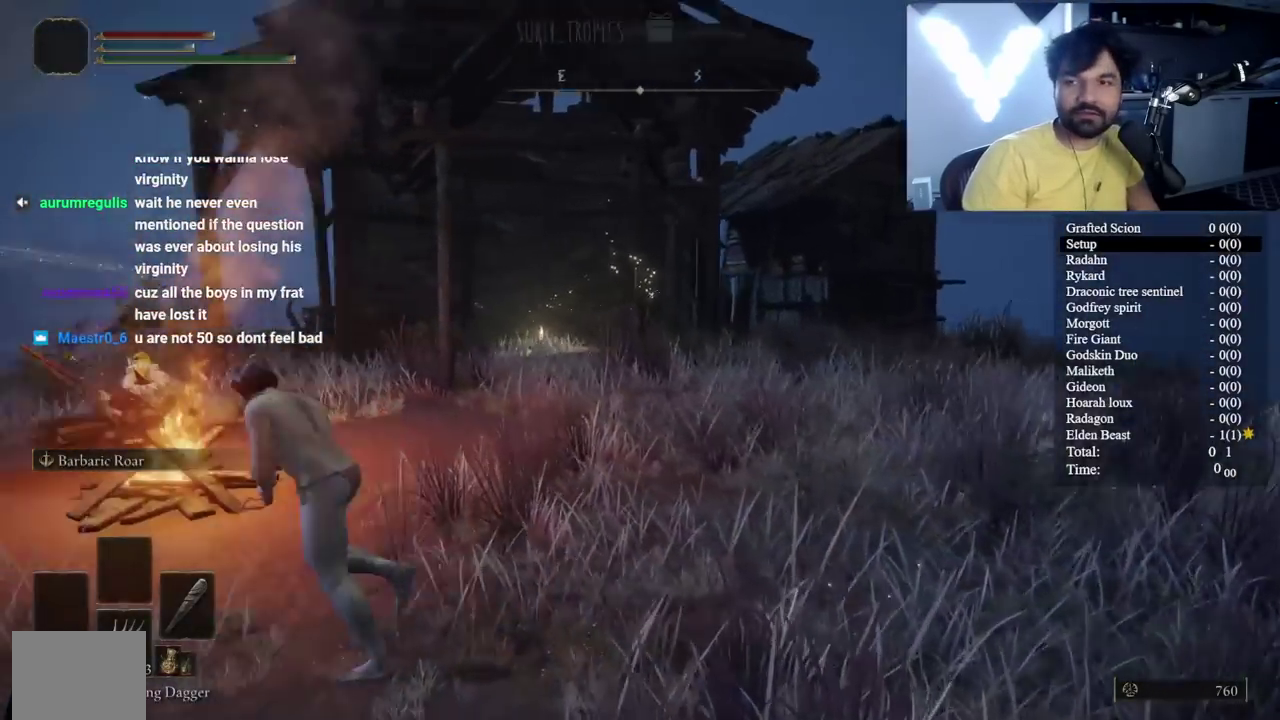
{"buttons": [], "left_stick": "center", "right_stick": "right"}